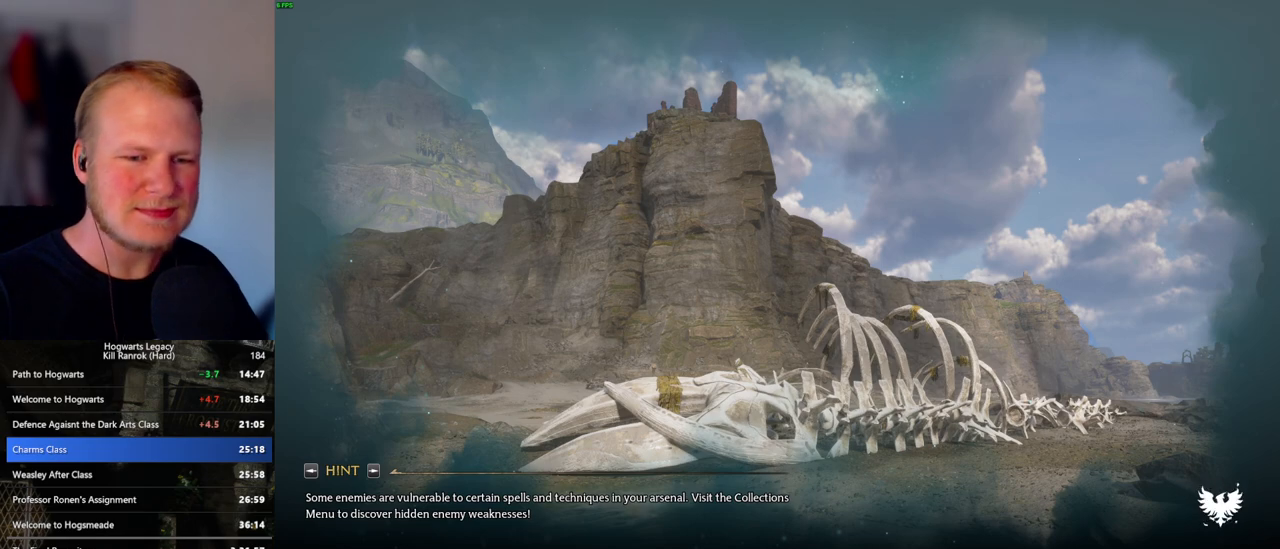
Gameplay with keyboard and mouse; each line is a JSON object with the keys and mouse buttons held at the frame after it. "events" lists presses ("down") and releases ("up") of ".", "/", "0", "1", "2", "3", "4", "5", "6", "7", "8", "9", "a", "alt_l", "alt_r", "b", "backslash", "backspace", "c", "caps_lock", "comma", "ctrl_l", "ctrl_r", "d", "e", "equals", "escape", "f", "f1", "f10", "f11", "f12", "f2", "f3", "f4", "f5", "f6", "f7", "f8", "f9", "g", "h", "i", "j", "k", "l", "lbracket", "m", "minus", "n", "o", "p", "q", "quote", "r", "rbracket", "return", "s", "semicolon", "shift_l", "shift_r", "space", "super", "t", "tab", "tilde", "u", "v", "w", "x", "y", "z", "mouse_left", "mouse_wheel", "mouse_right", "mouse_mb4" and "mouse_mb5" between this image and that frame as [ms after this image, input, new state], when the widget could be followed in between. "mouse_left", "mouse_wheel", "mouse_right", "mouse_mb4", "mouse_mb5" = the "left", "wheel", "right", "mb4", "mb5" buttons of the "mouse" list. No other keys are recorded. "wheel" means that the mouse wheel is clicked or scrolled. Mouse movement is not recorded.
{"keys": ["q"], "mouse": [], "events": [[233, "q", "down"], [383, "q", "up"], [467, "q", "down"]]}
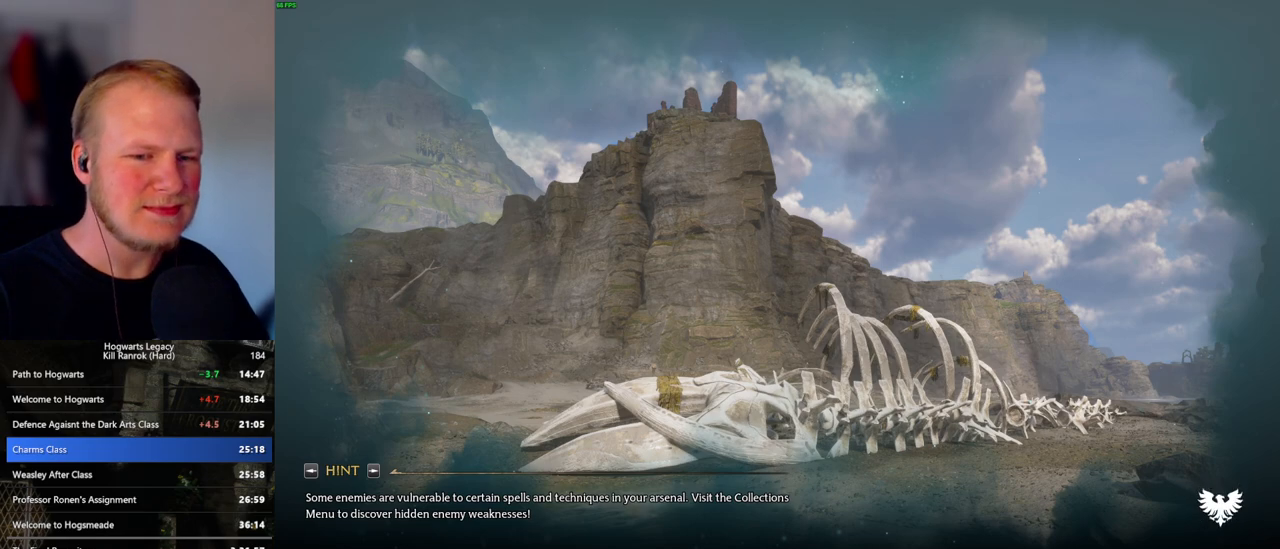
{"keys": ["q"], "mouse": [], "events": [[250, "q", "up"], [317, "q", "down"]]}
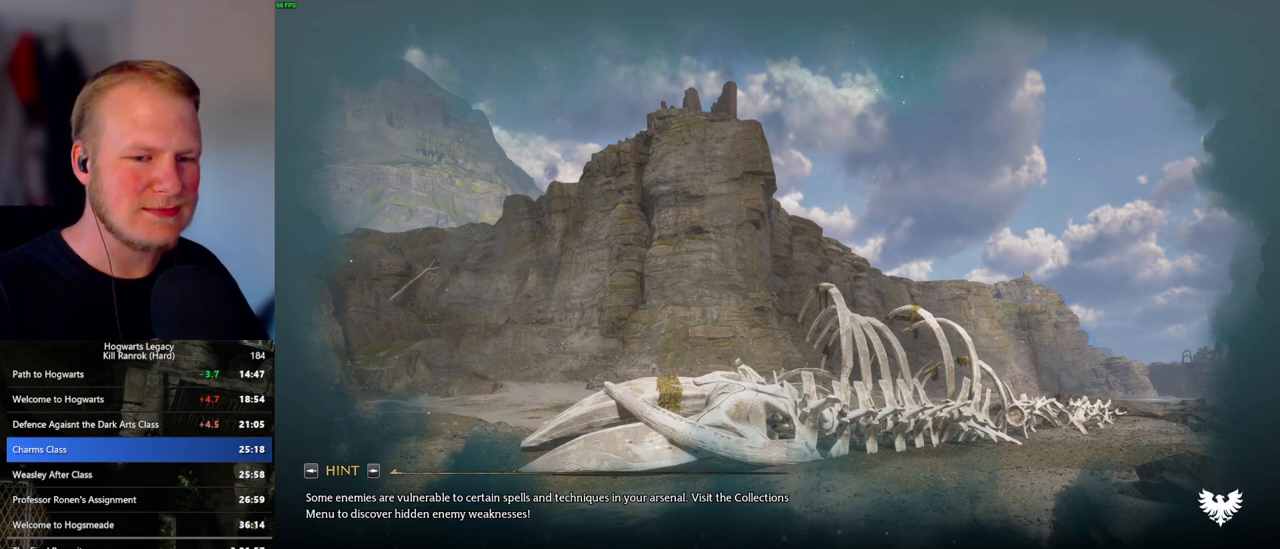
{"keys": ["q"], "mouse": [], "events": [[117, "q", "up"], [183, "q", "down"]]}
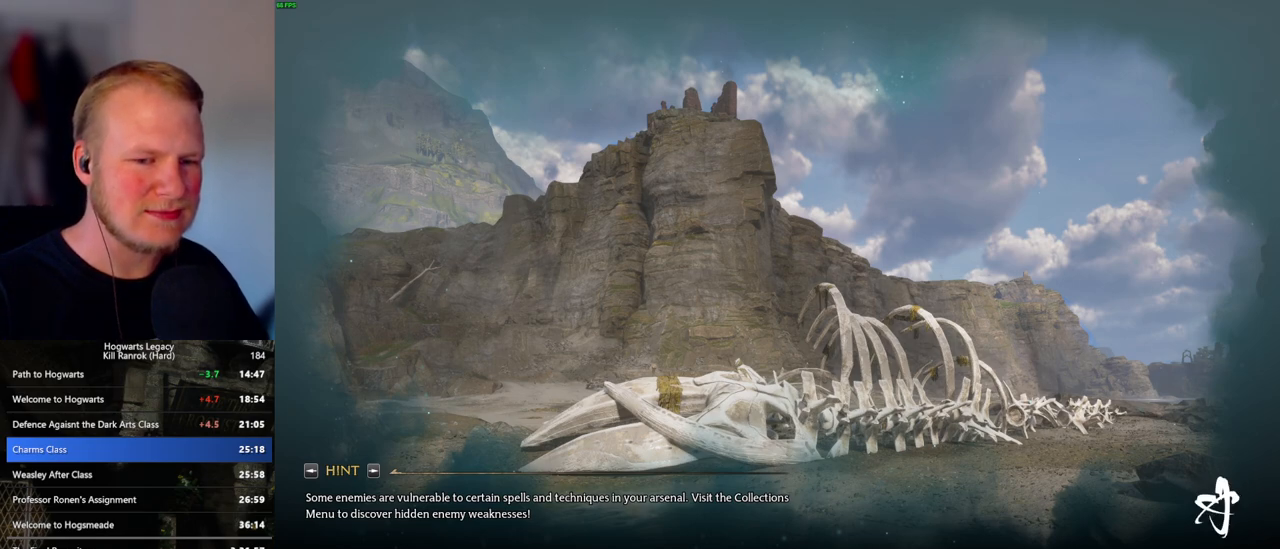
{"keys": ["q"], "mouse": [], "events": [[67, "q", "up"], [133, "q", "down"]]}
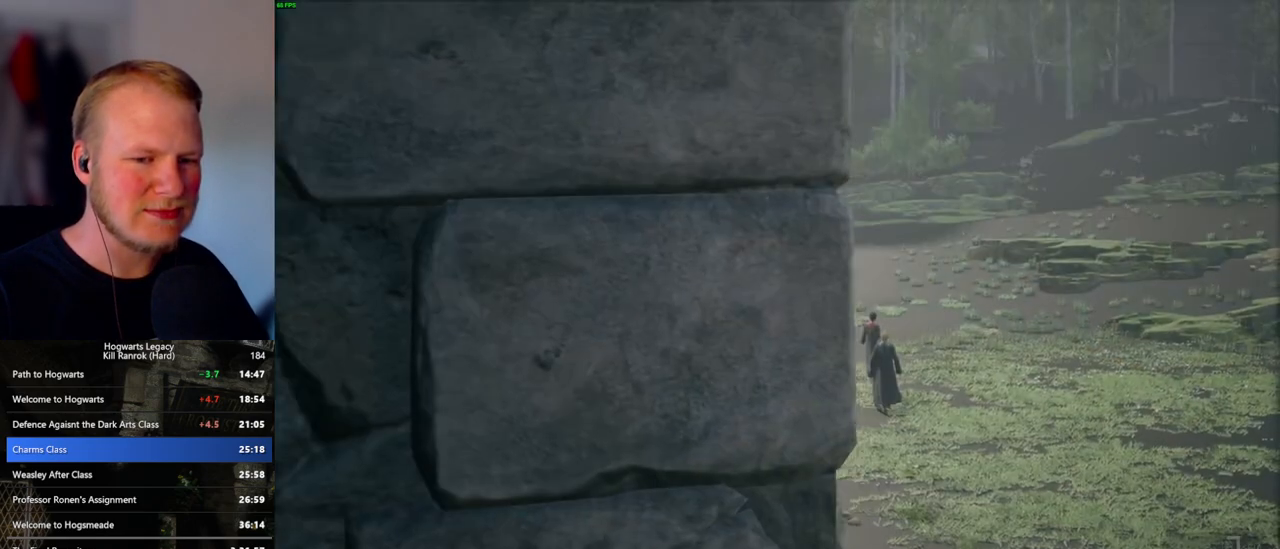
{"keys": ["q"], "mouse": [], "events": []}
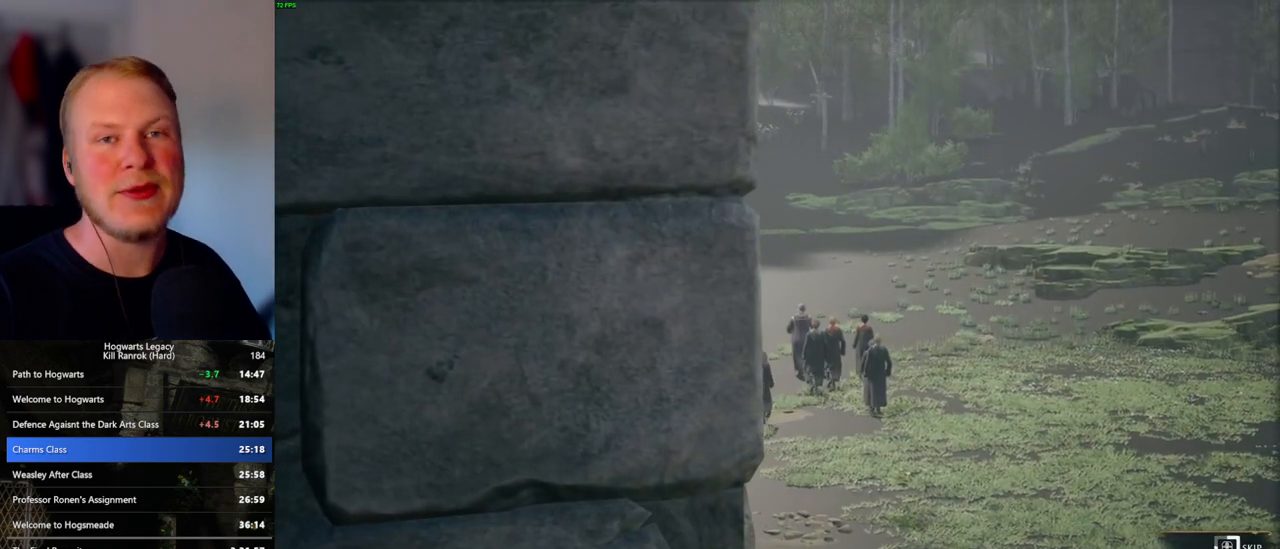
{"keys": ["q"], "mouse": [], "events": []}
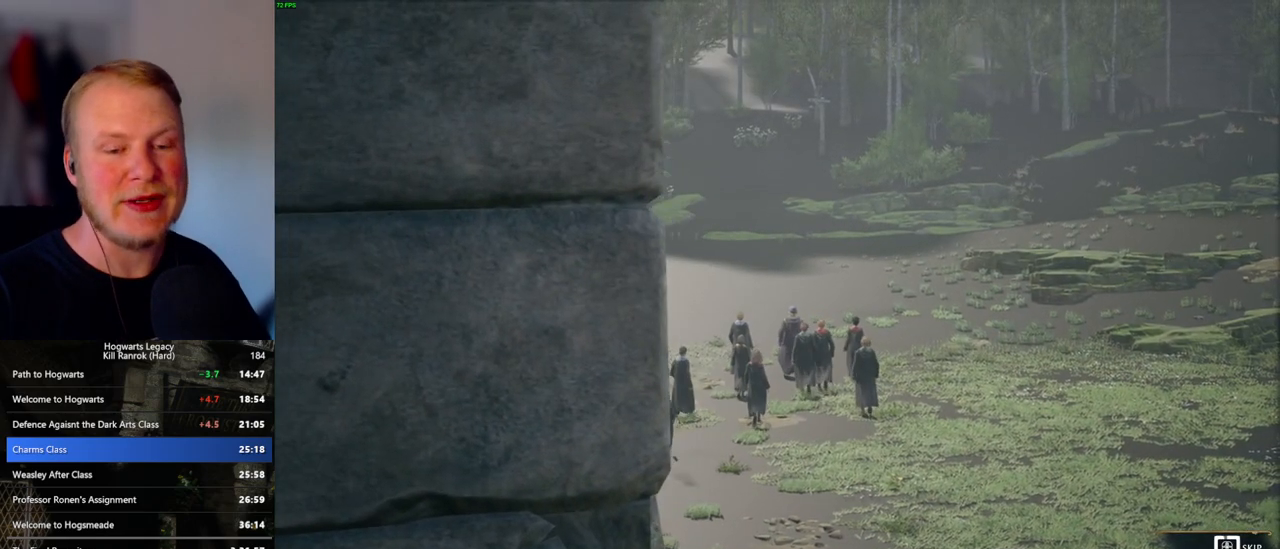
{"keys": ["q"], "mouse": [], "events": []}
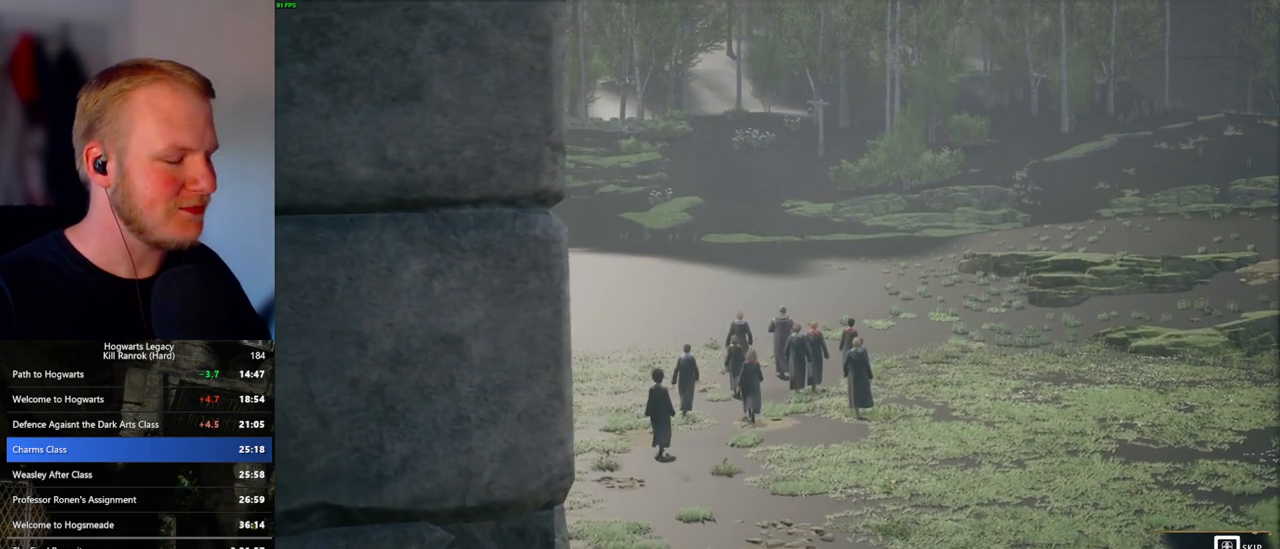
{"keys": ["q"], "mouse": [], "events": []}
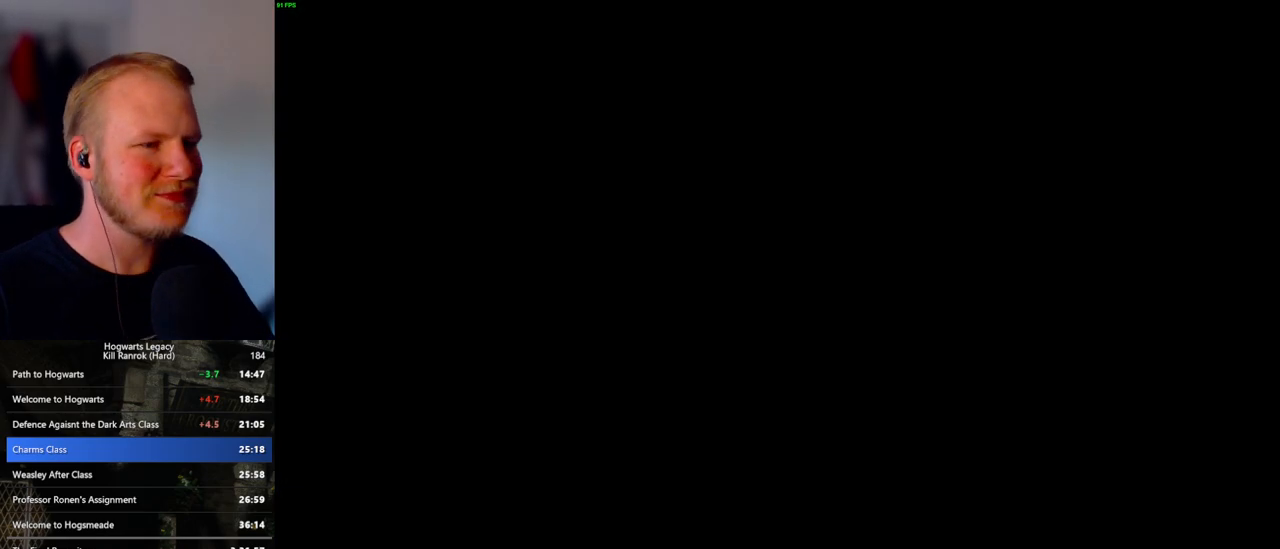
{"keys": [], "mouse": [], "events": [[33, "q", "up"]]}
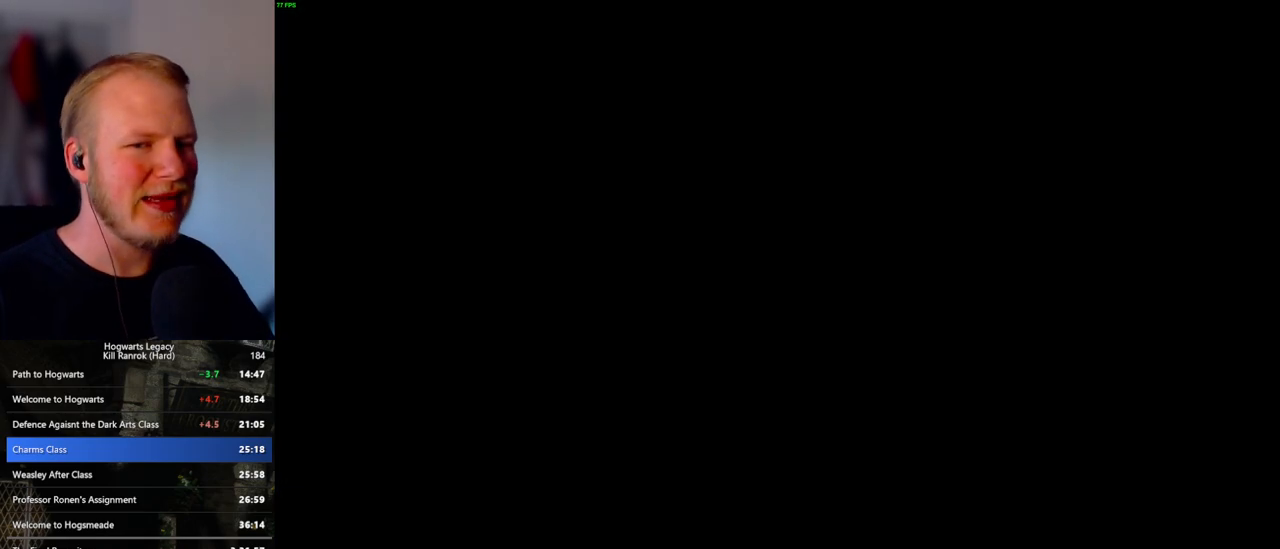
{"keys": [], "mouse": [], "events": []}
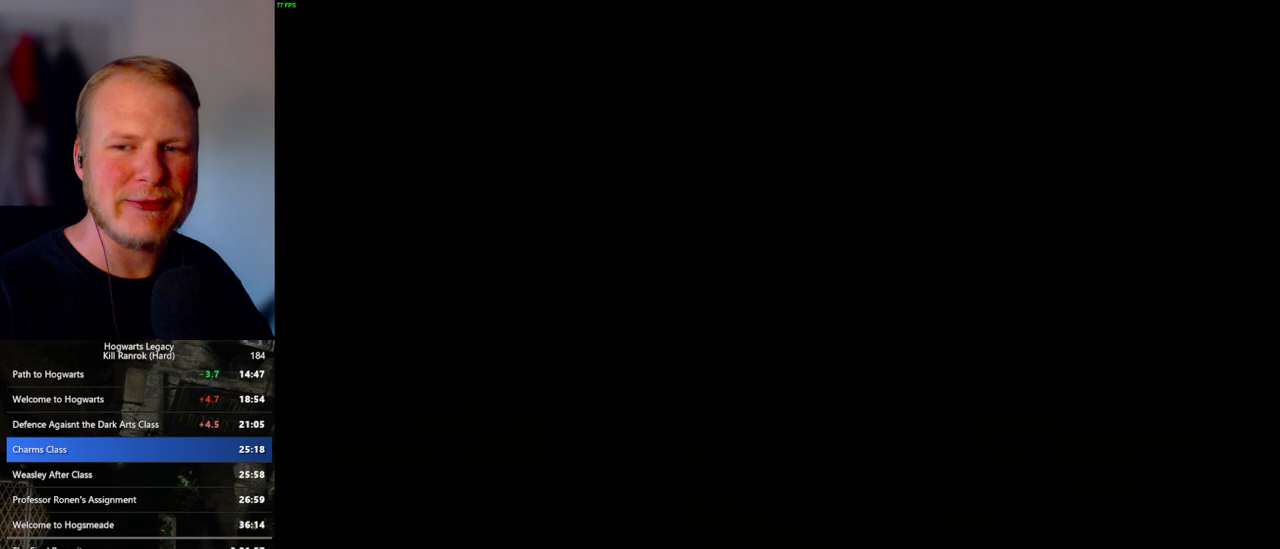
{"keys": [], "mouse": [], "events": [[417, "4", "down"], [467, "4", "up"]]}
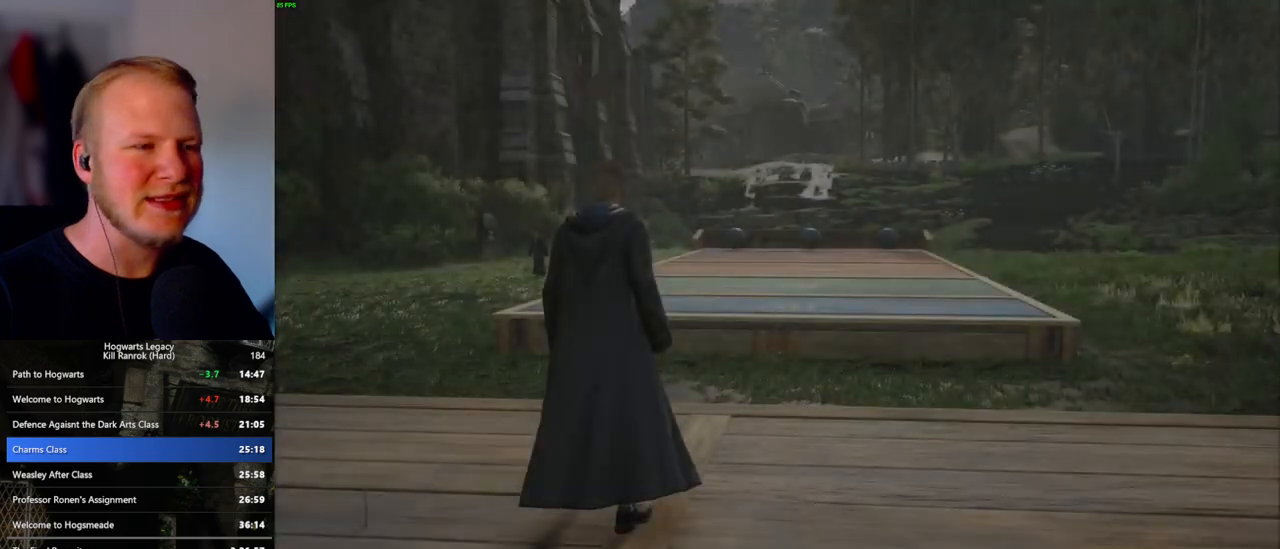
{"keys": [], "mouse": [], "events": [[67, "4", "down"], [133, "4", "up"], [233, "4", "down"], [300, "4", "up"], [383, "4", "down"], [450, "4", "up"]]}
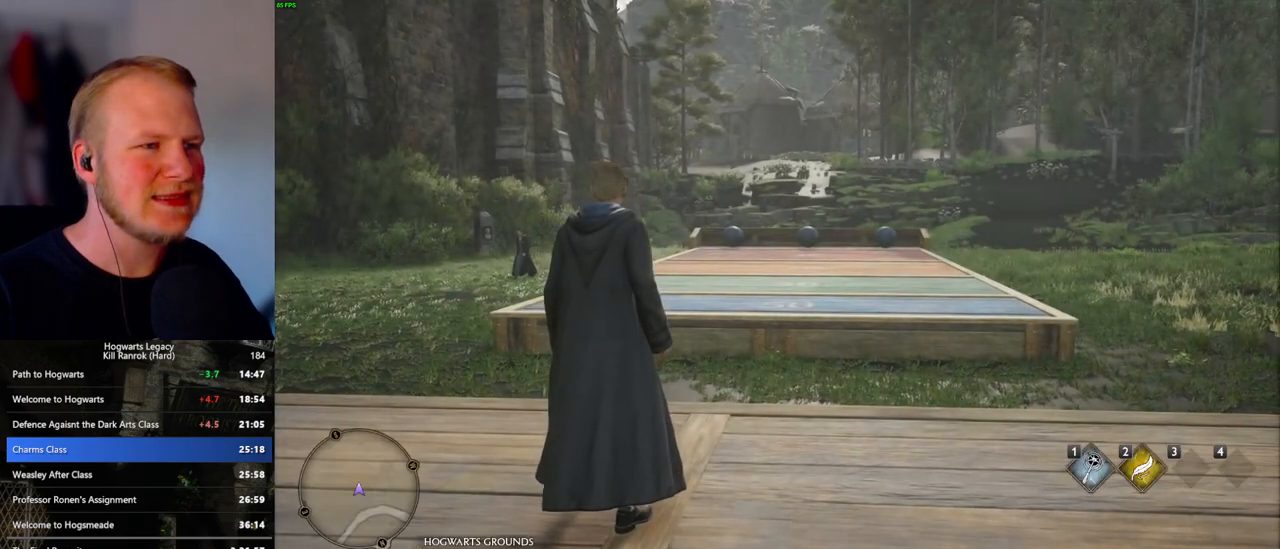
{"keys": ["4"], "mouse": [], "events": [[17, "4", "down"], [100, "4", "up"], [150, "4", "down"], [233, "4", "up"], [300, "4", "down"], [367, "4", "up"], [450, "4", "down"]]}
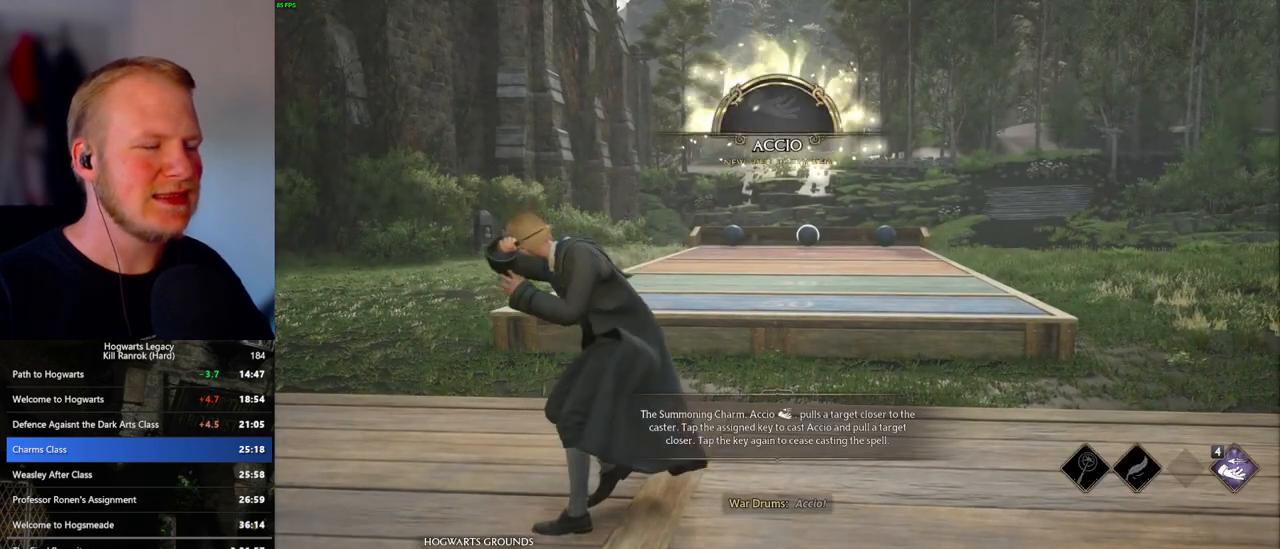
{"keys": [], "mouse": [], "events": [[17, "4", "up"], [100, "4", "down"], [167, "4", "up"], [250, "4", "down"], [317, "4", "up"], [400, "4", "down"], [467, "4", "up"]]}
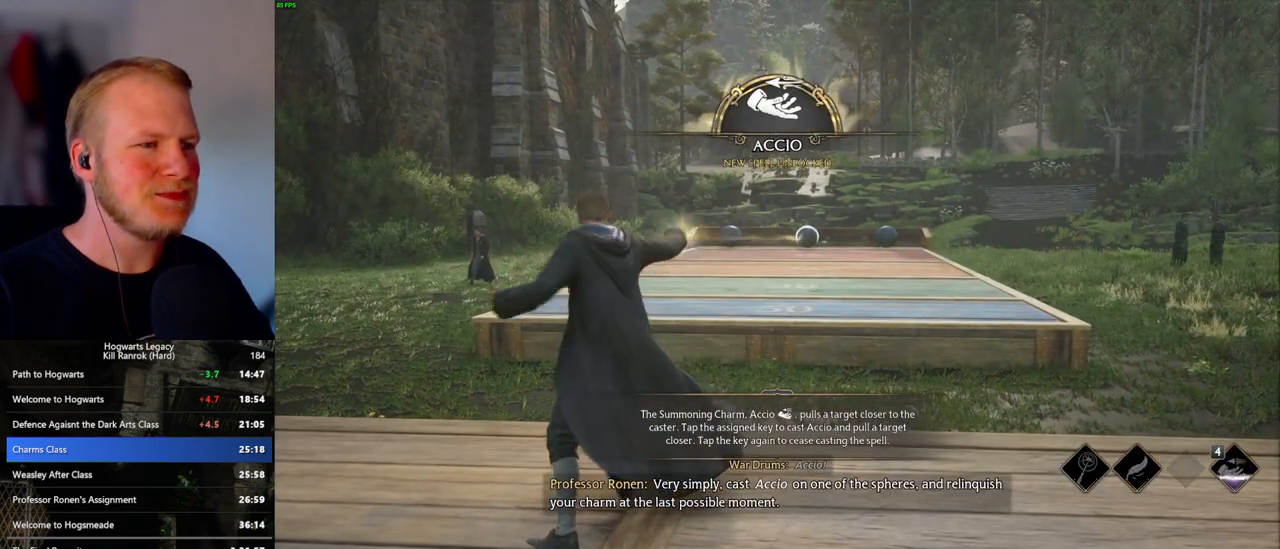
{"keys": [], "mouse": [], "events": [[50, "4", "down"], [117, "4", "up"], [217, "4", "down"], [283, "4", "up"], [367, "4", "down"], [417, "4", "up"]]}
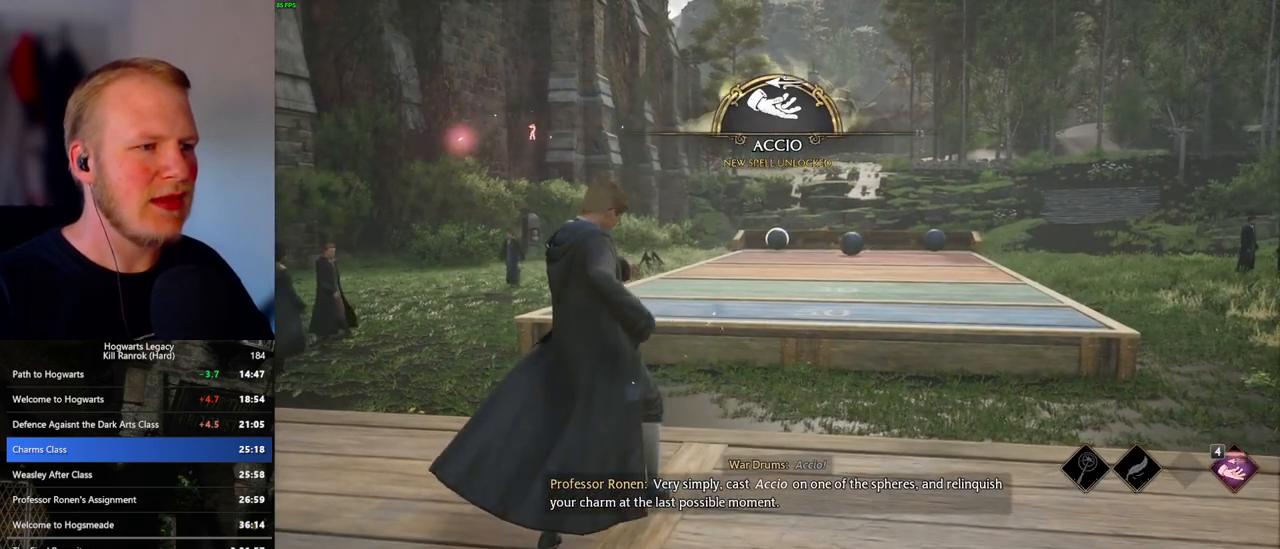
{"keys": ["4"], "mouse": [], "events": [[17, "4", "down"], [83, "4", "up"], [167, "4", "down"], [233, "4", "up"], [300, "4", "down"], [367, "4", "up"], [467, "4", "down"]]}
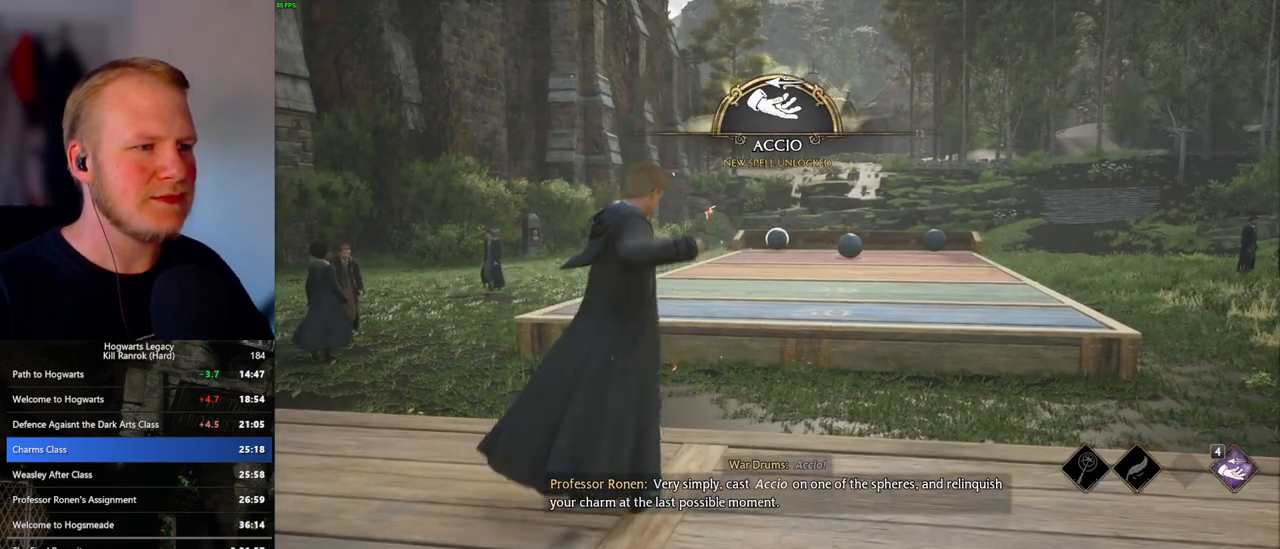
{"keys": [], "mouse": [], "events": [[33, "4", "up"], [100, "4", "down"], [183, "4", "up"], [267, "4", "down"], [333, "4", "up"], [417, "4", "down"], [500, "4", "up"]]}
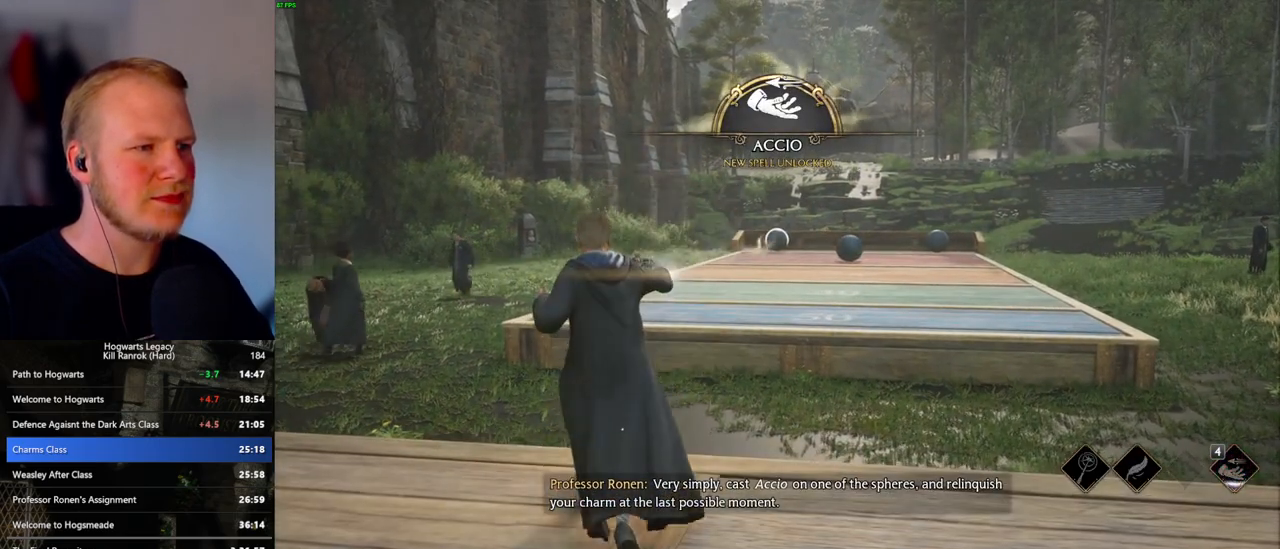
{"keys": [], "mouse": [], "events": [[83, "4", "down"], [167, "4", "up"], [233, "4", "down"], [300, "4", "up"], [383, "4", "down"], [450, "4", "up"]]}
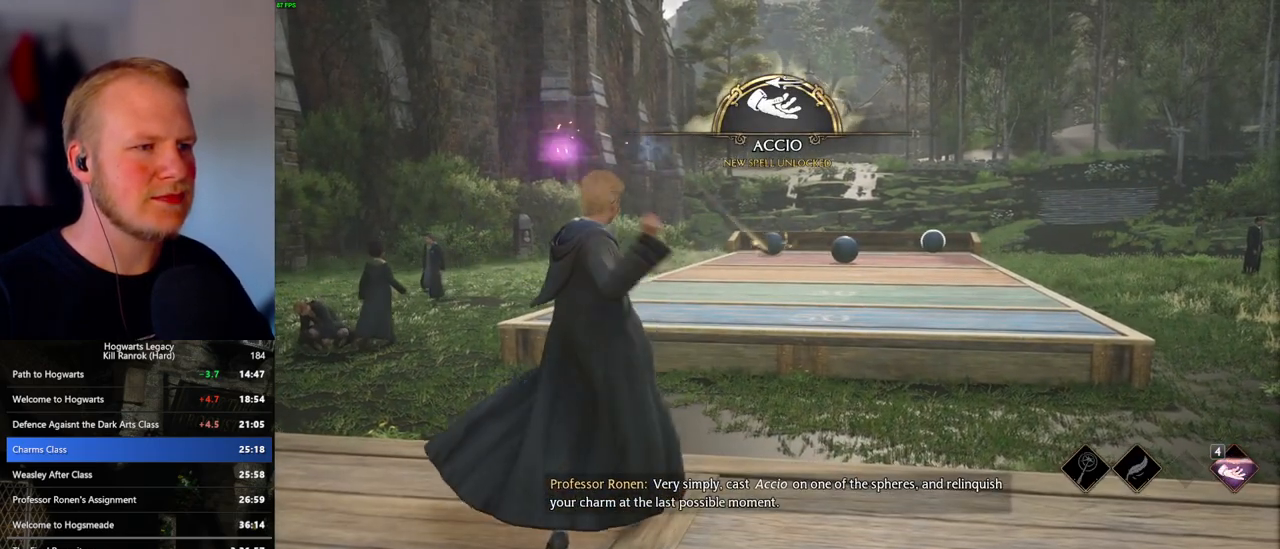
{"keys": [], "mouse": [], "events": [[33, "4", "down"], [133, "4", "up"], [200, "4", "down"], [283, "4", "up"], [350, "4", "down"], [450, "4", "up"]]}
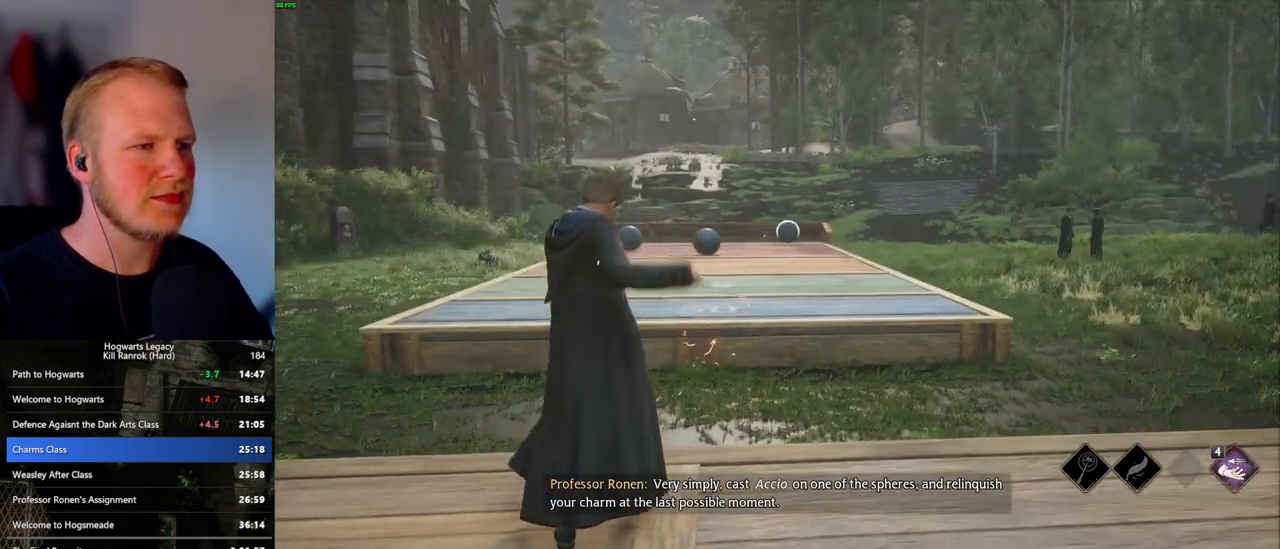
{"keys": ["4"], "mouse": [], "events": [[17, "4", "down"], [83, "4", "up"], [167, "4", "down"], [233, "4", "up"], [317, "4", "down"], [400, "4", "up"], [450, "4", "down"]]}
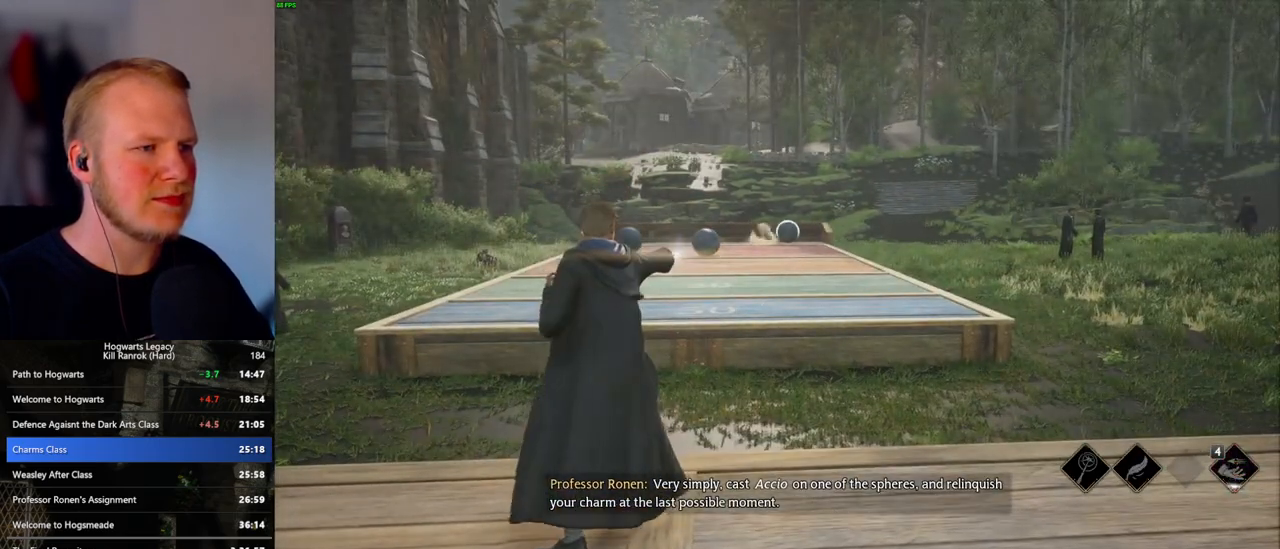
{"keys": [], "mouse": [], "events": [[33, "4", "up"], [117, "4", "down"], [183, "4", "up"], [267, "4", "down"], [350, "4", "up"], [417, "4", "down"], [483, "4", "up"]]}
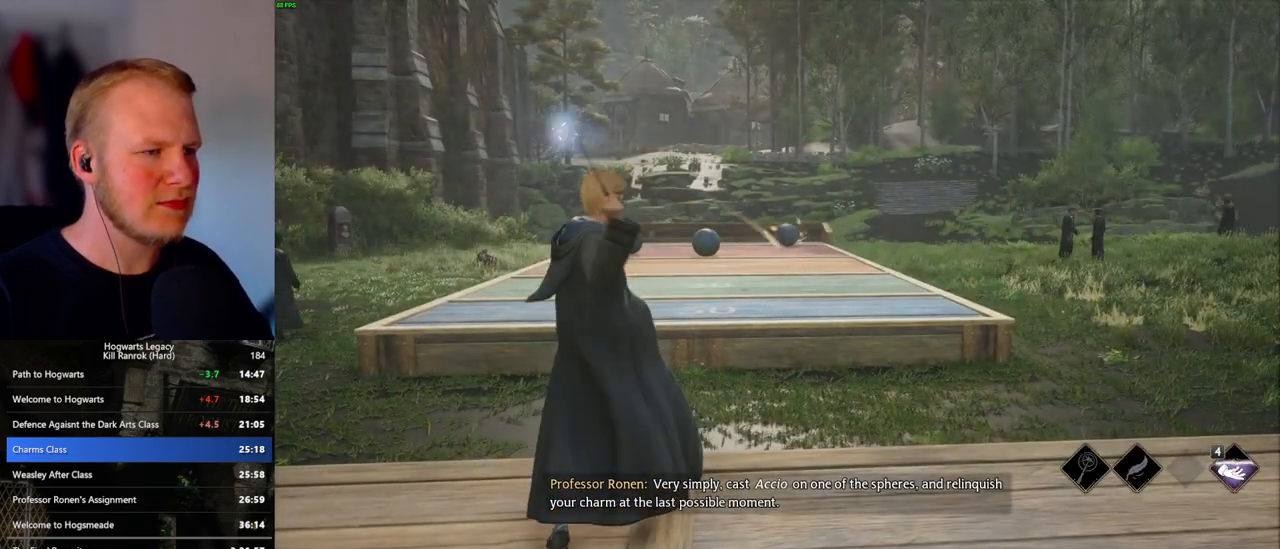
{"keys": [], "mouse": [], "events": [[67, "4", "down"], [133, "4", "up"], [200, "4", "down"], [300, "4", "up"]]}
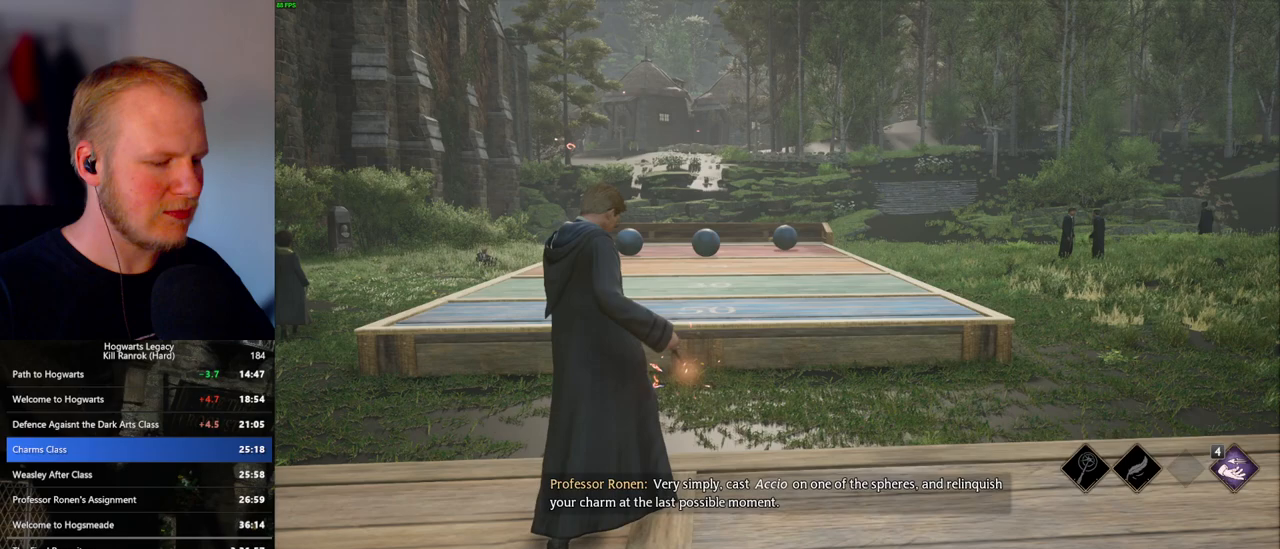
{"keys": [], "mouse": [], "events": []}
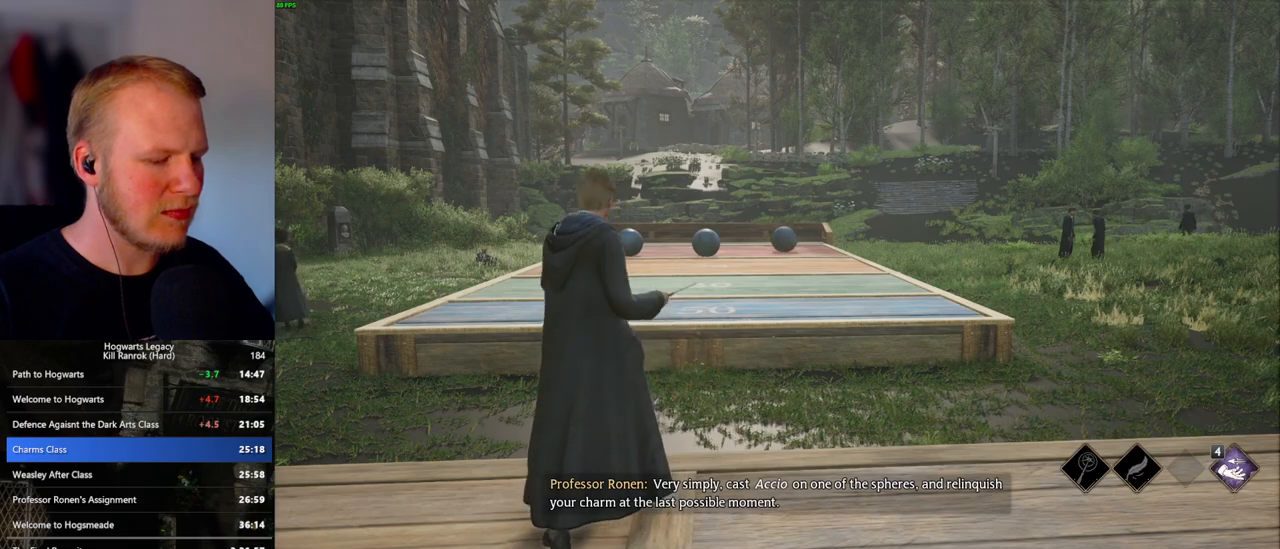
{"keys": [], "mouse": [], "events": [[250, "i", "down"], [317, "i", "up"]]}
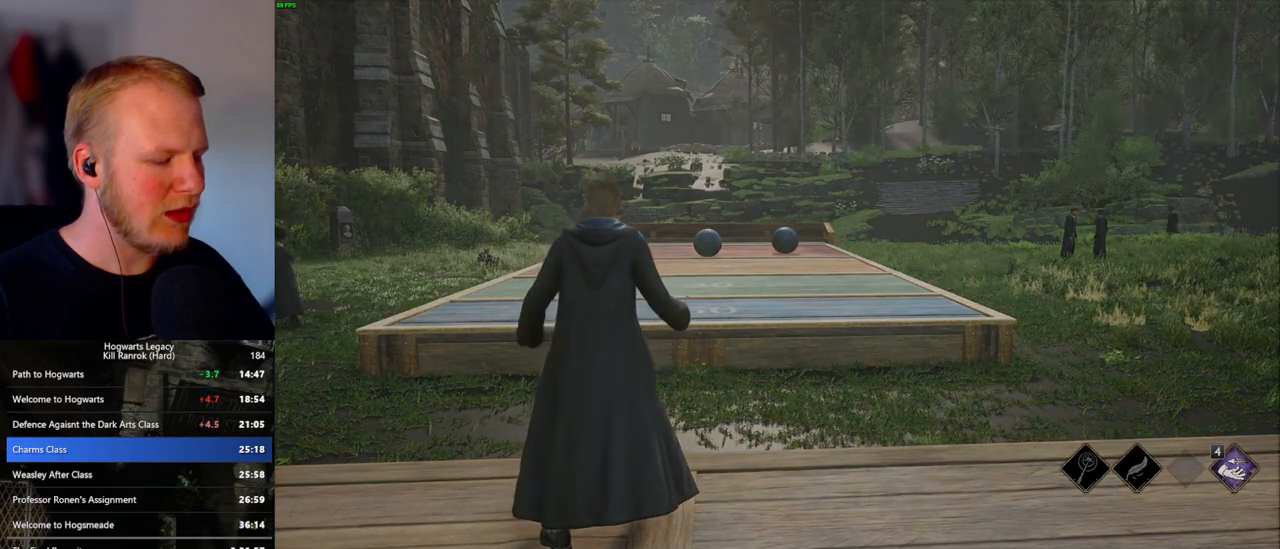
{"keys": [], "mouse": [], "events": []}
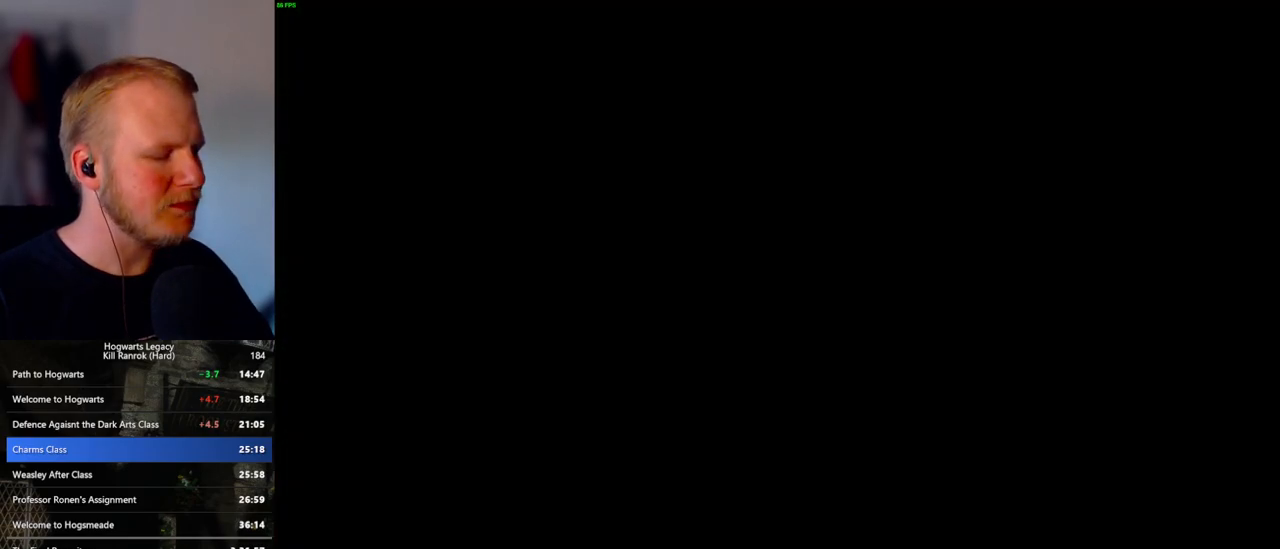
{"keys": [], "mouse": [], "events": []}
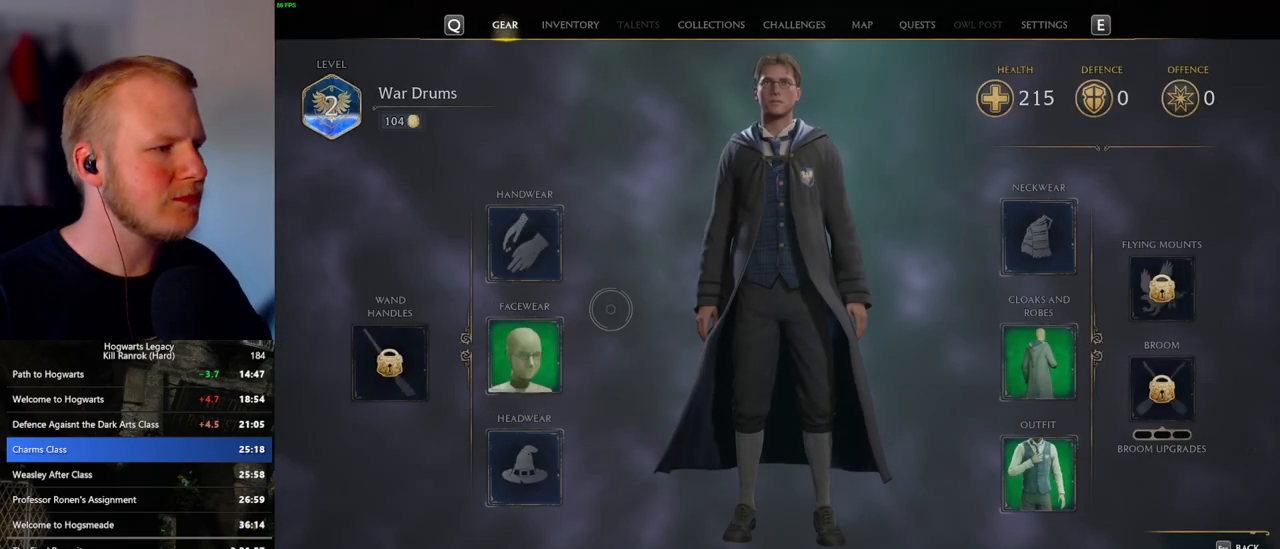
{"keys": [], "mouse": [], "events": [[217, "mouse_left", "down"], [367, "mouse_left", "up"]]}
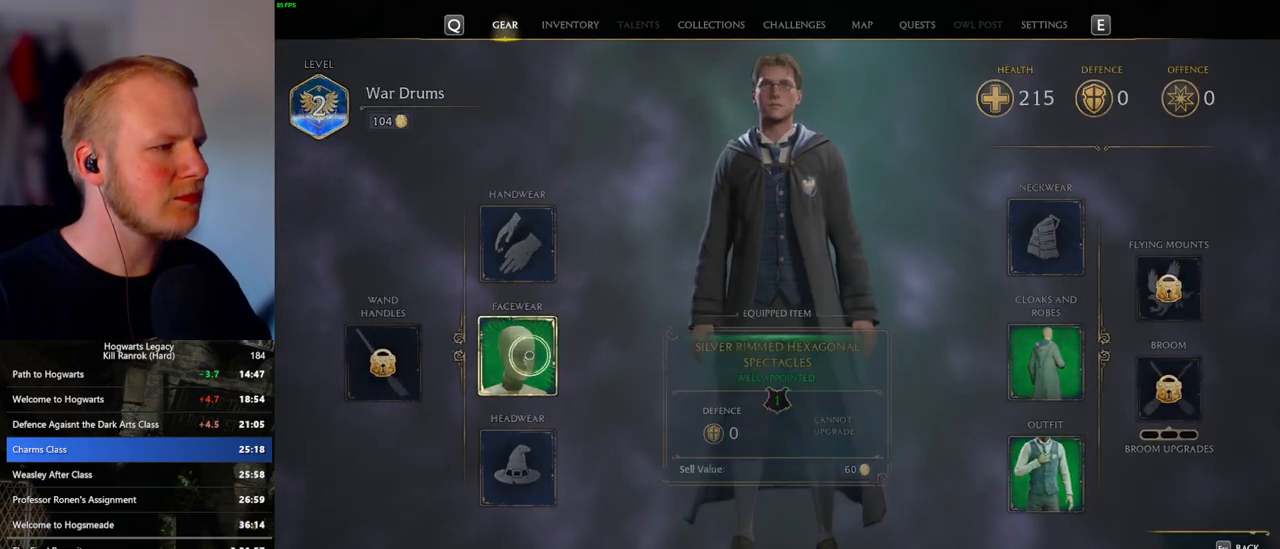
{"keys": [], "mouse": [], "events": []}
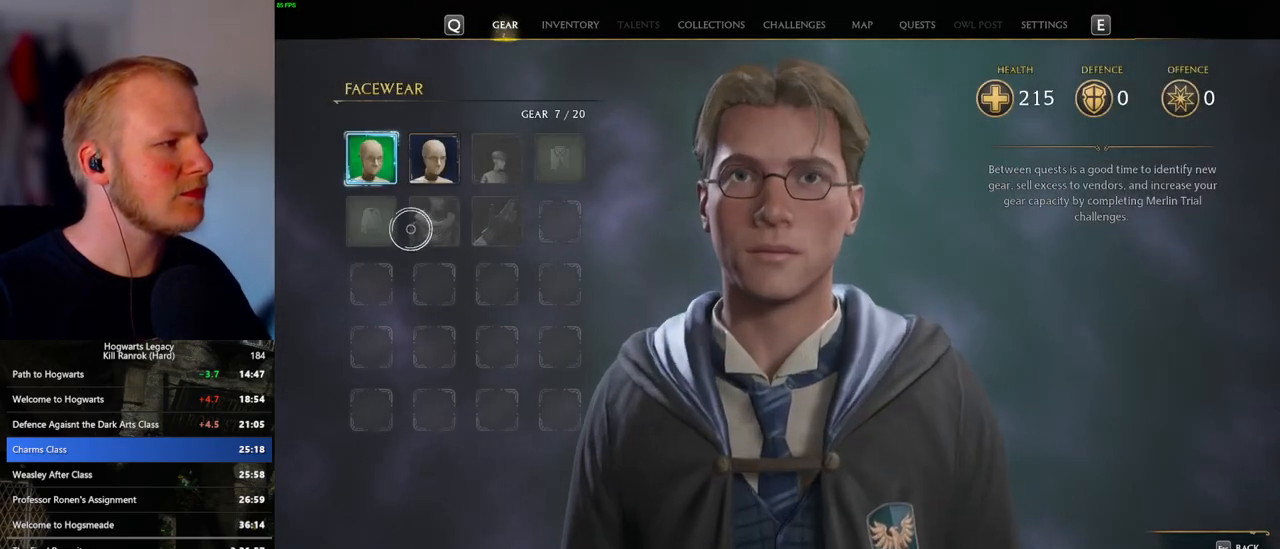
{"keys": ["c"], "mouse": [], "events": [[183, "mouse_left", "down"], [233, "mouse_left", "up"], [417, "c", "down"]]}